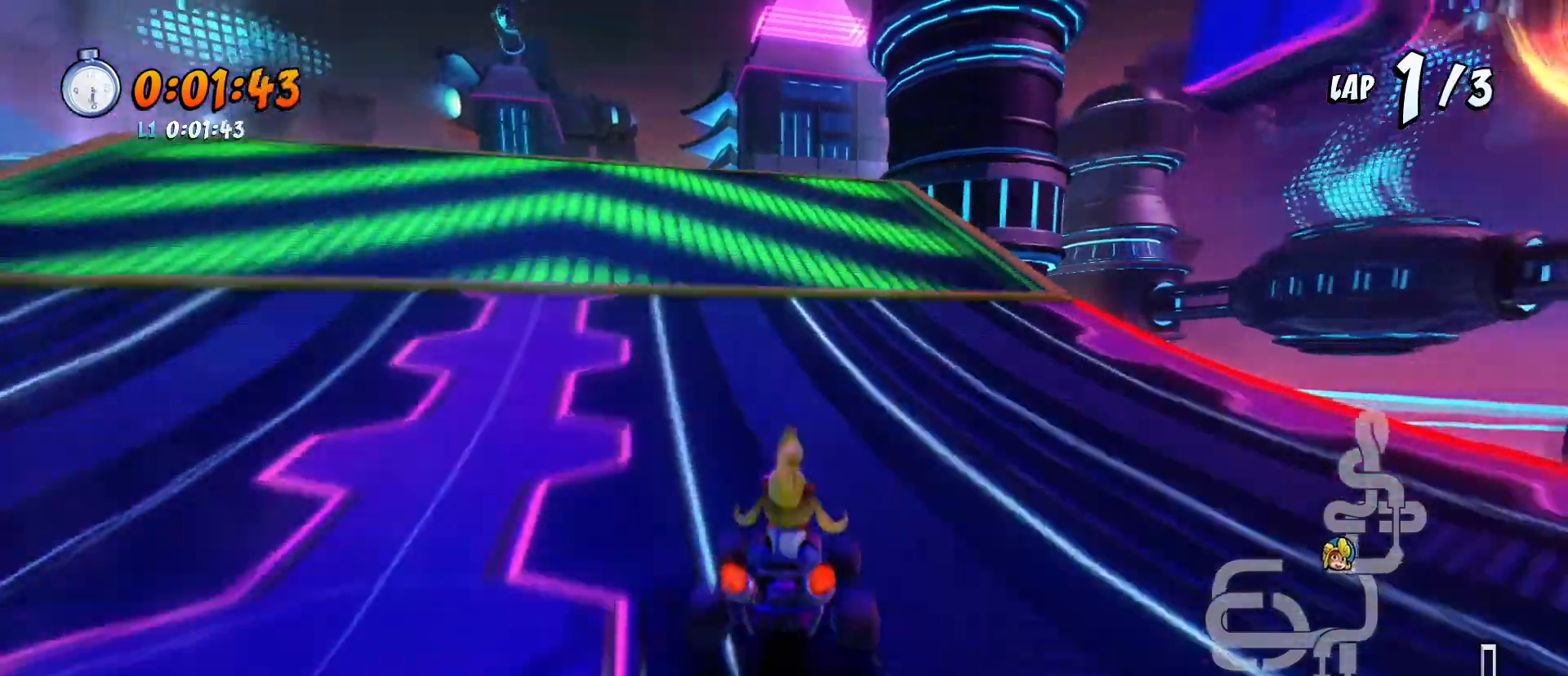
Gameplay with a controller (PlayStation layout); each line is a JSON object with the inputs held at the frame after it. "events" lists button and stick changes between this image and that frame as [ms after this image, input, new state], when the widget could be followed in between. Not read: right_stick.
{"buttons": ["CROSS", "R2"], "left_stick": "center", "events": []}
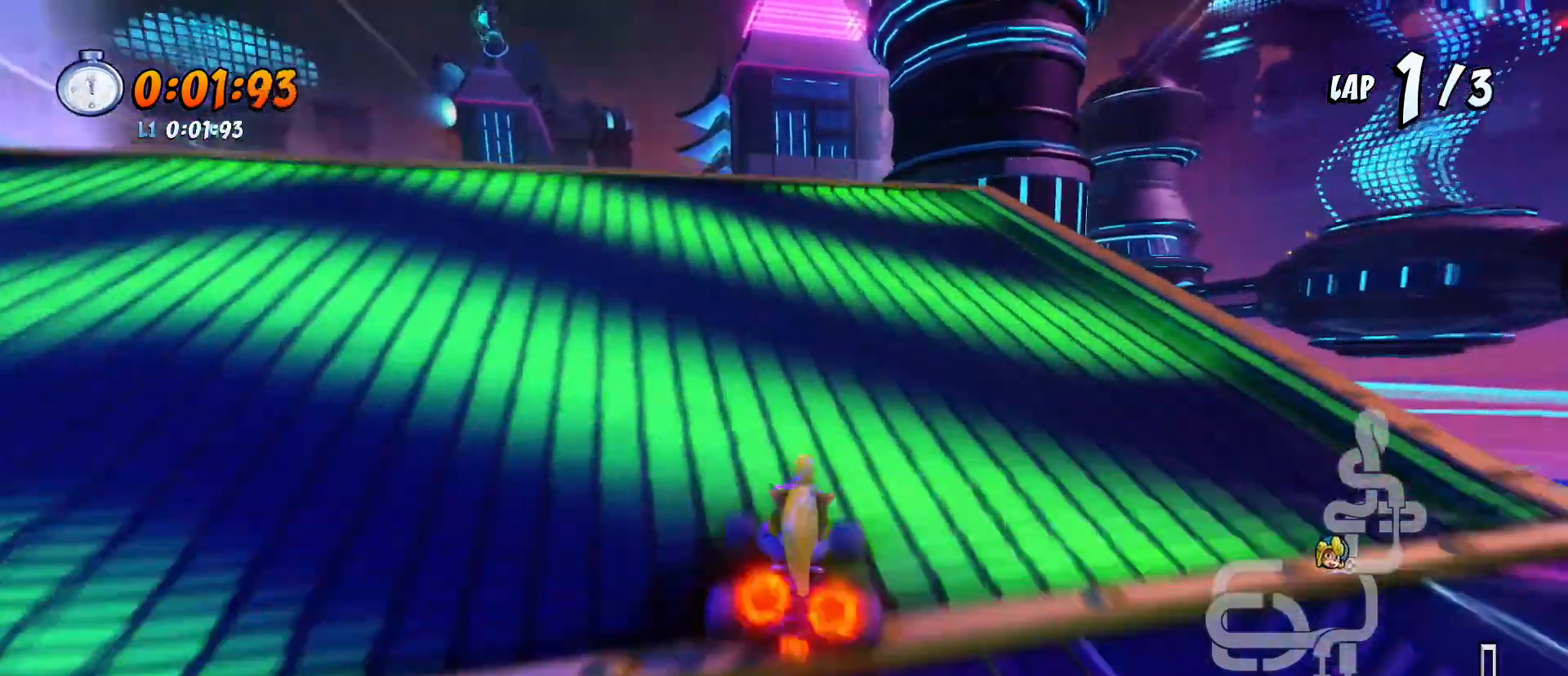
{"buttons": ["CROSS", "R2"], "left_stick": "center", "events": [[233, "DPAD_LEFT", "down"], [333, "DPAD_LEFT", "up"]]}
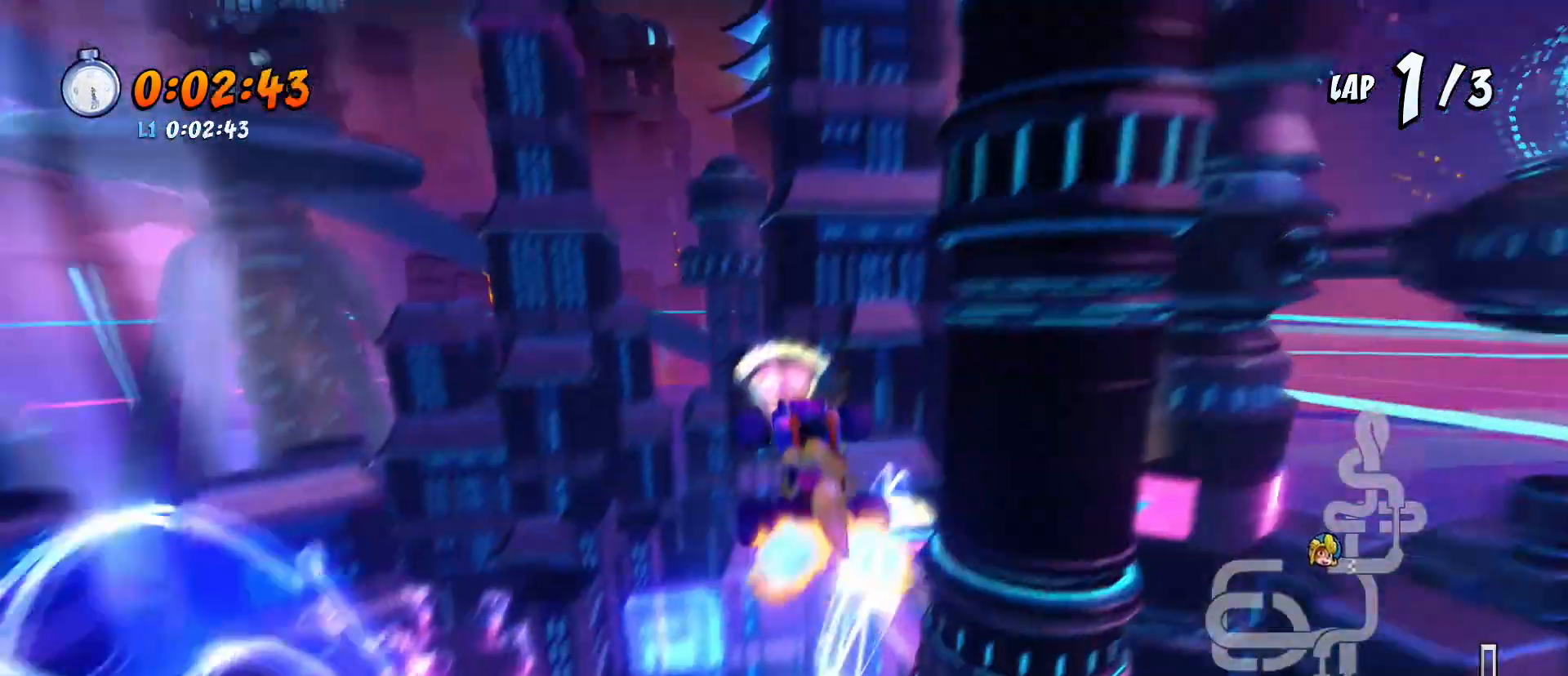
{"buttons": ["CROSS", "R2"], "left_stick": "center", "events": []}
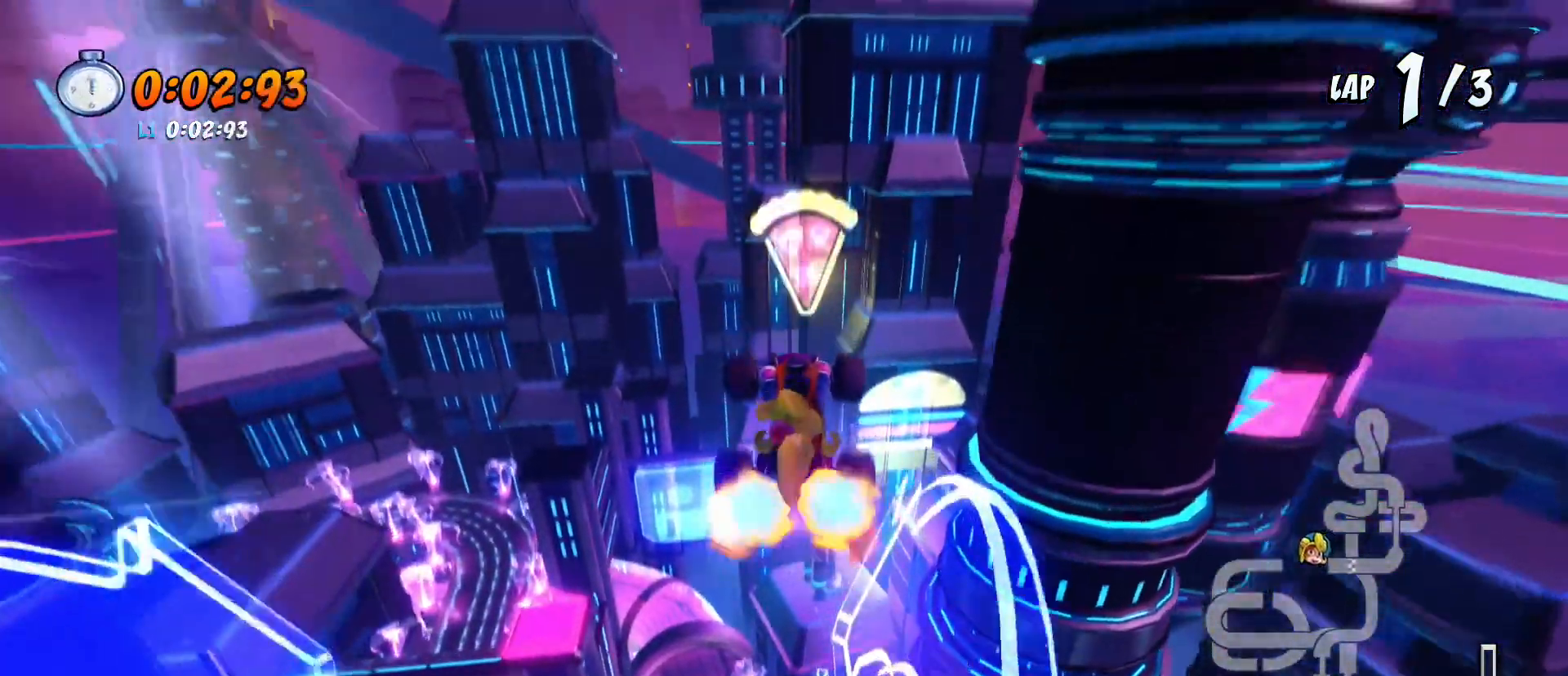
{"buttons": ["CROSS", "R2"], "left_stick": "center", "events": [[67, "DPAD_LEFT", "down"], [133, "DPAD_LEFT", "up"]]}
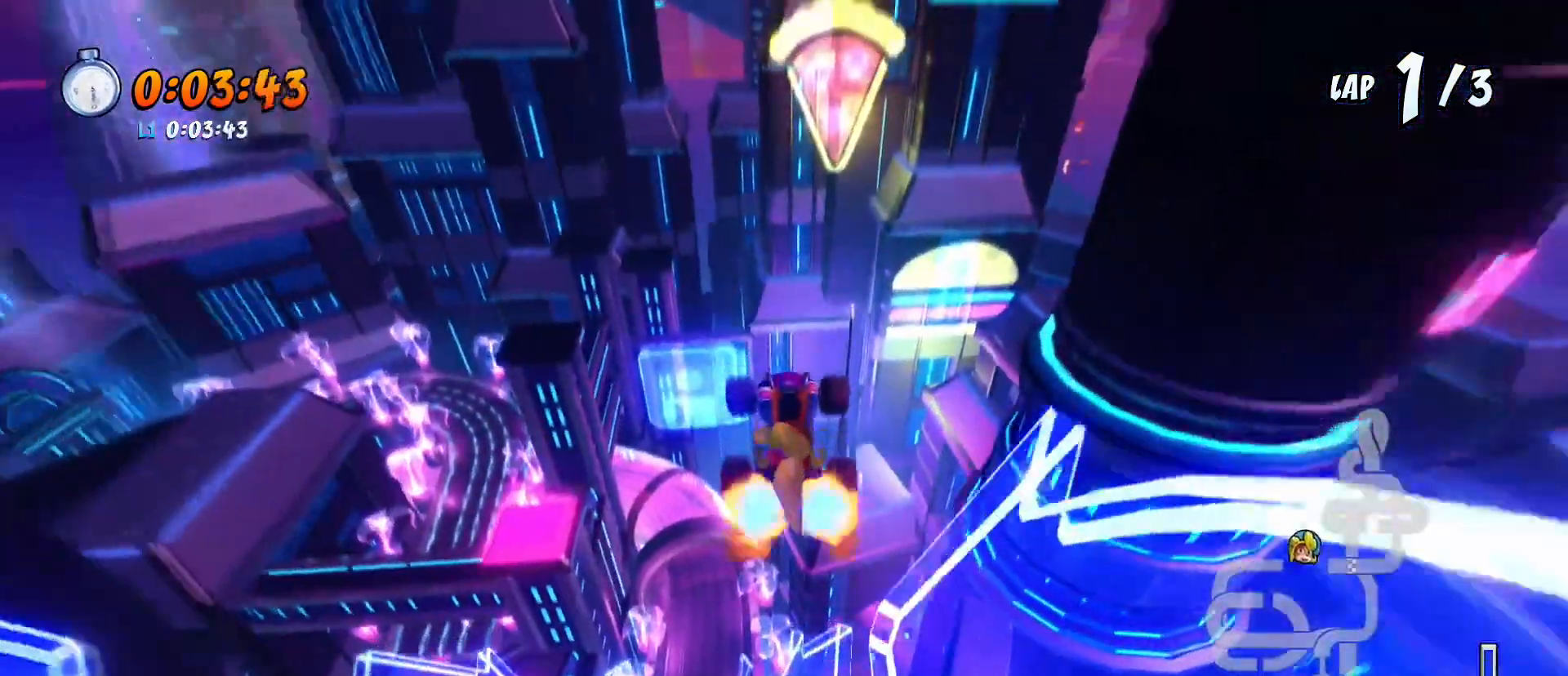
{"buttons": ["CROSS", "R2"], "left_stick": "center", "events": [[200, "DPAD_LEFT", "down"], [233, "DPAD_LEFT", "up"]]}
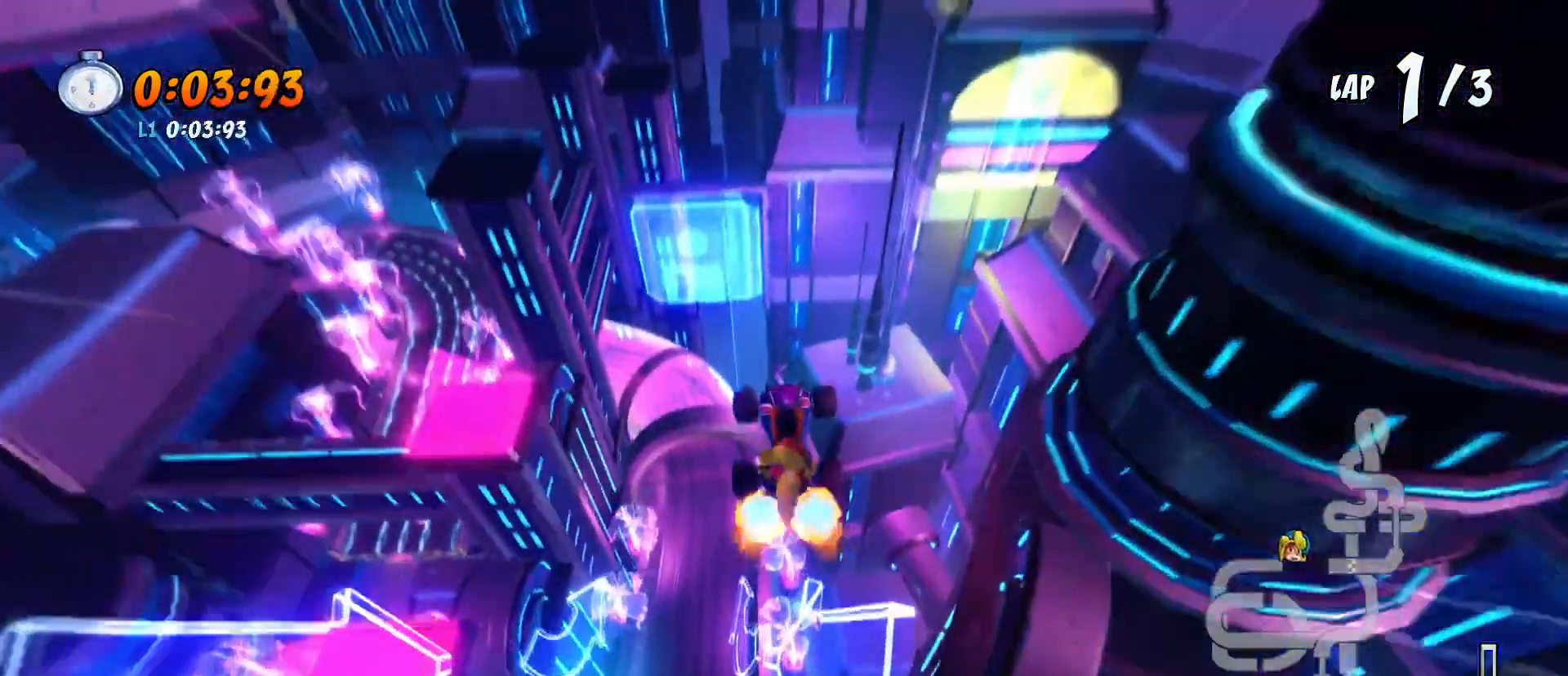
{"buttons": ["CROSS", "R2"], "left_stick": "center", "events": [[267, "DPAD_LEFT", "down"], [333, "DPAD_LEFT", "up"]]}
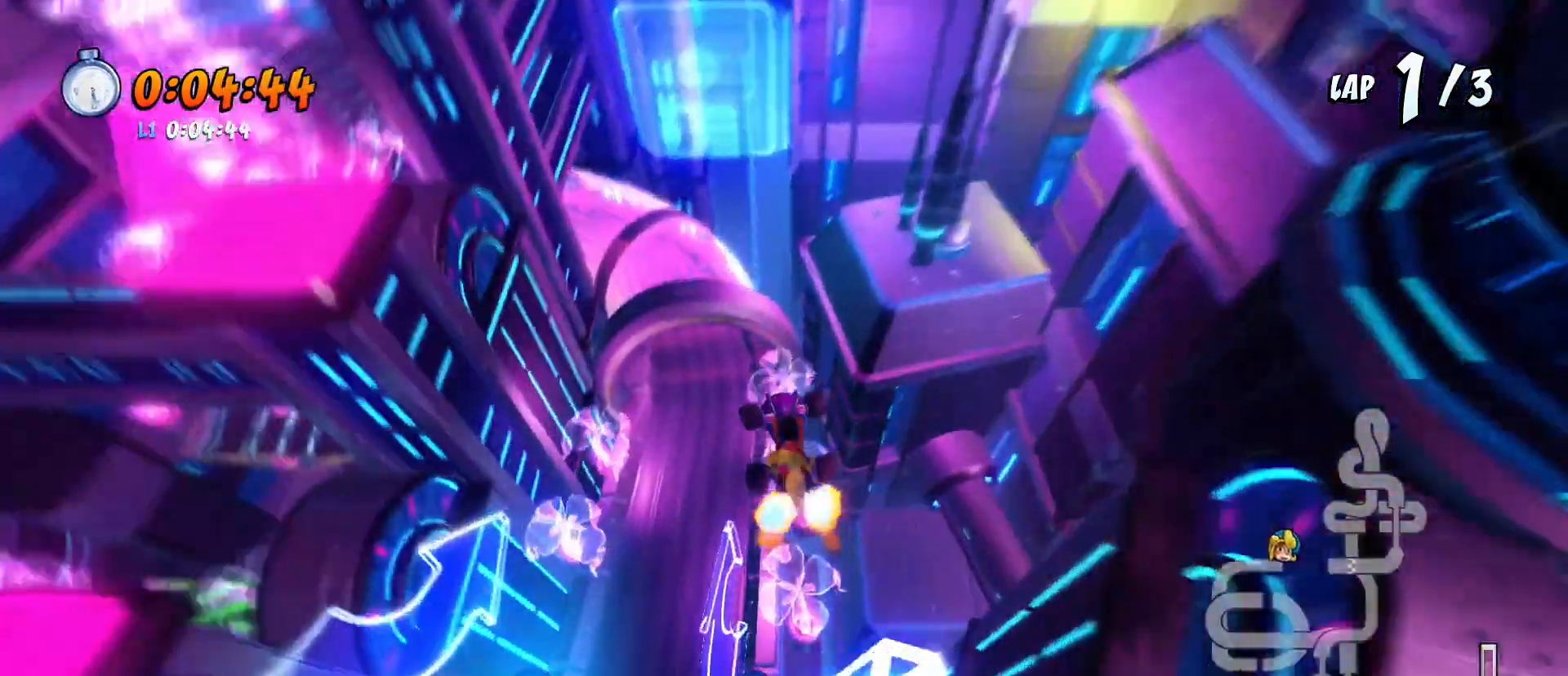
{"buttons": ["CROSS", "R2"], "left_stick": "center", "events": []}
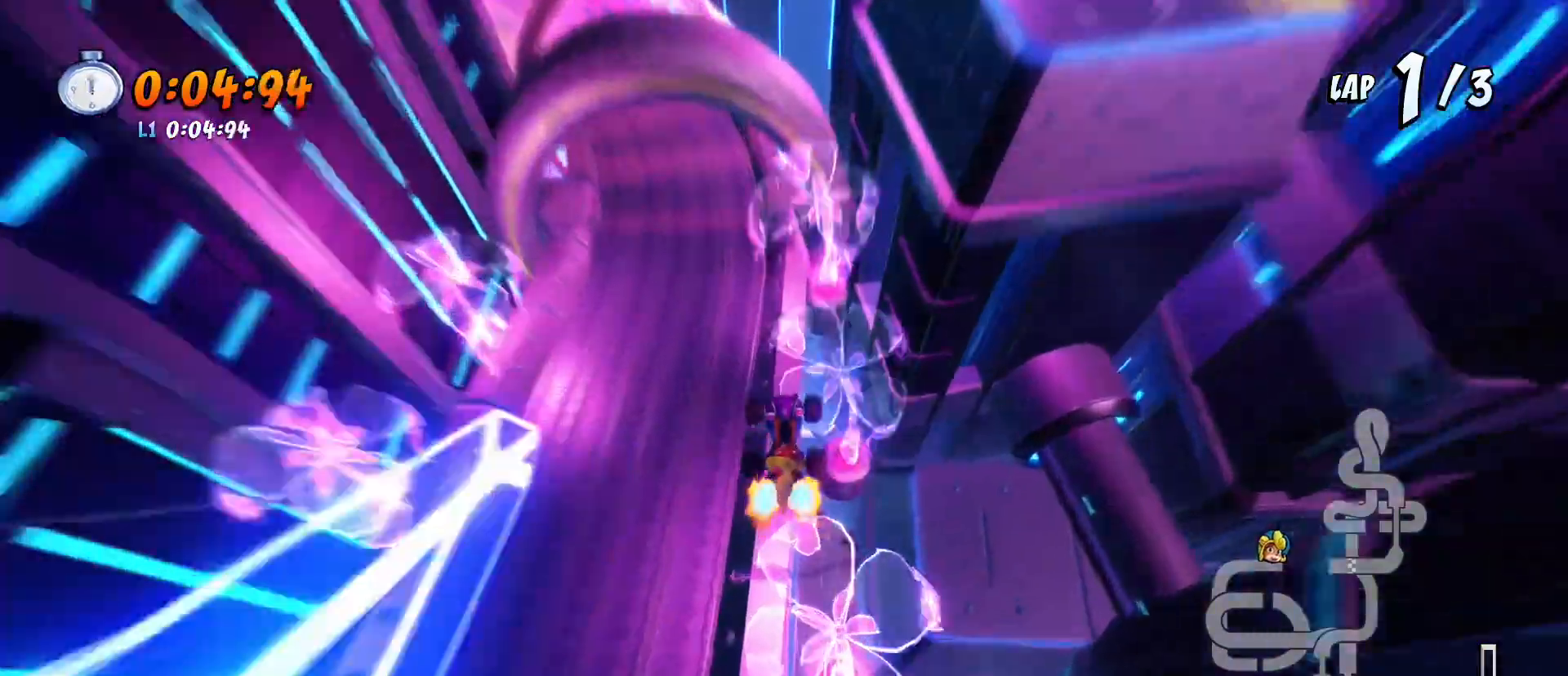
{"buttons": ["CROSS", "SQUARE", "R2", "DPAD_DOWN", "DPAD_LEFT"], "left_stick": "center", "events": [[400, "DPAD_LEFT", "down"], [400, "SQUARE", "down"], [433, "DPAD_DOWN", "down"]]}
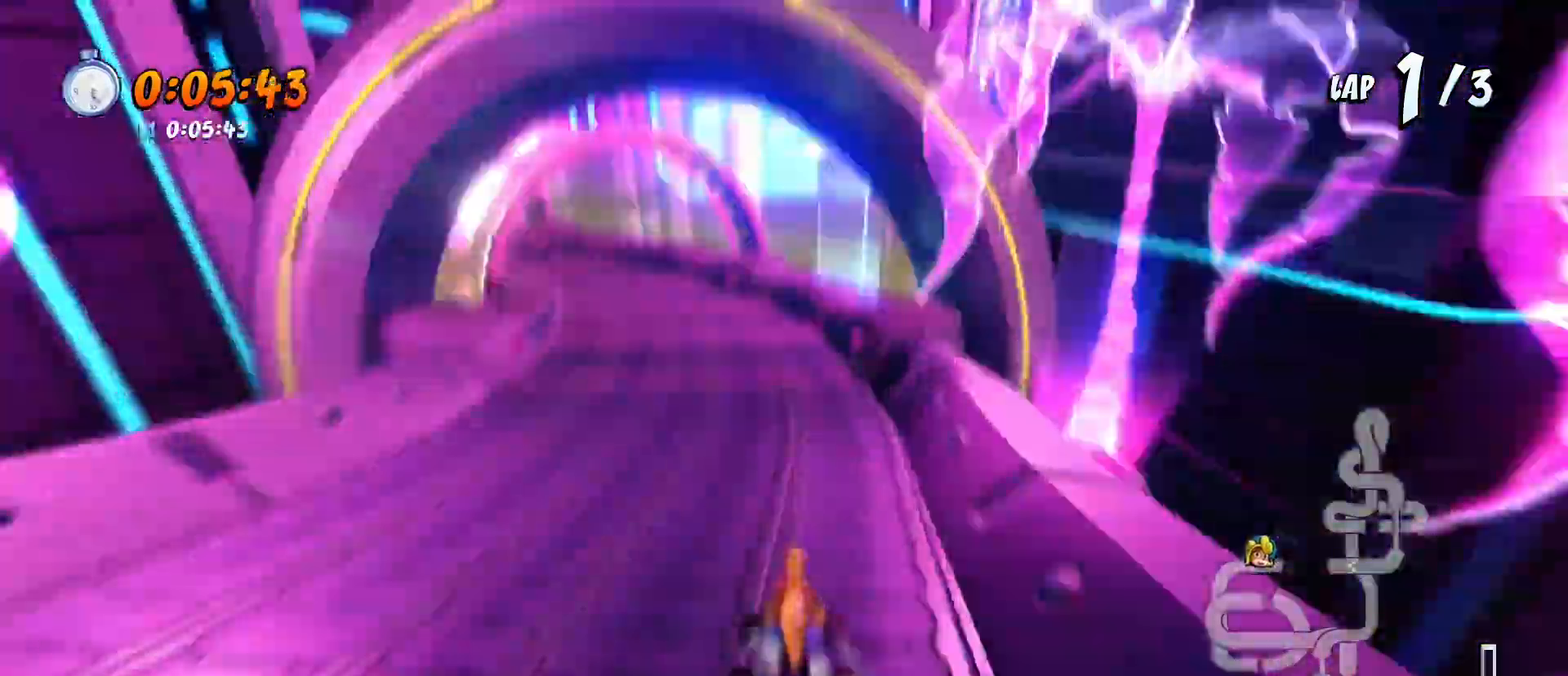
{"buttons": ["CROSS", "SQUARE", "R2", "DPAD_DOWN", "DPAD_LEFT"], "left_stick": "center", "events": []}
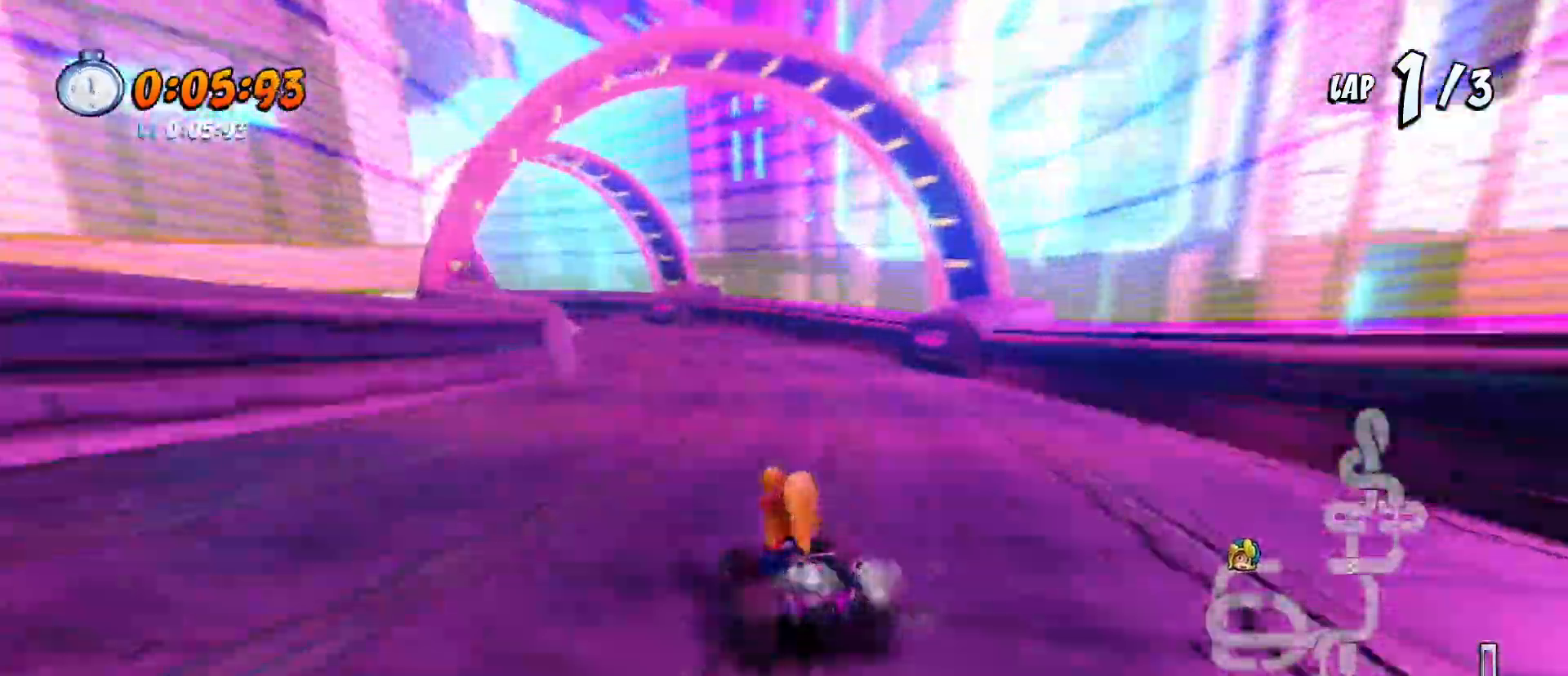
{"buttons": ["CROSS", "SQUARE", "R2", "DPAD_DOWN", "DPAD_LEFT"], "left_stick": "center", "events": [[333, "CROSS", "up"], [467, "CROSS", "down"]]}
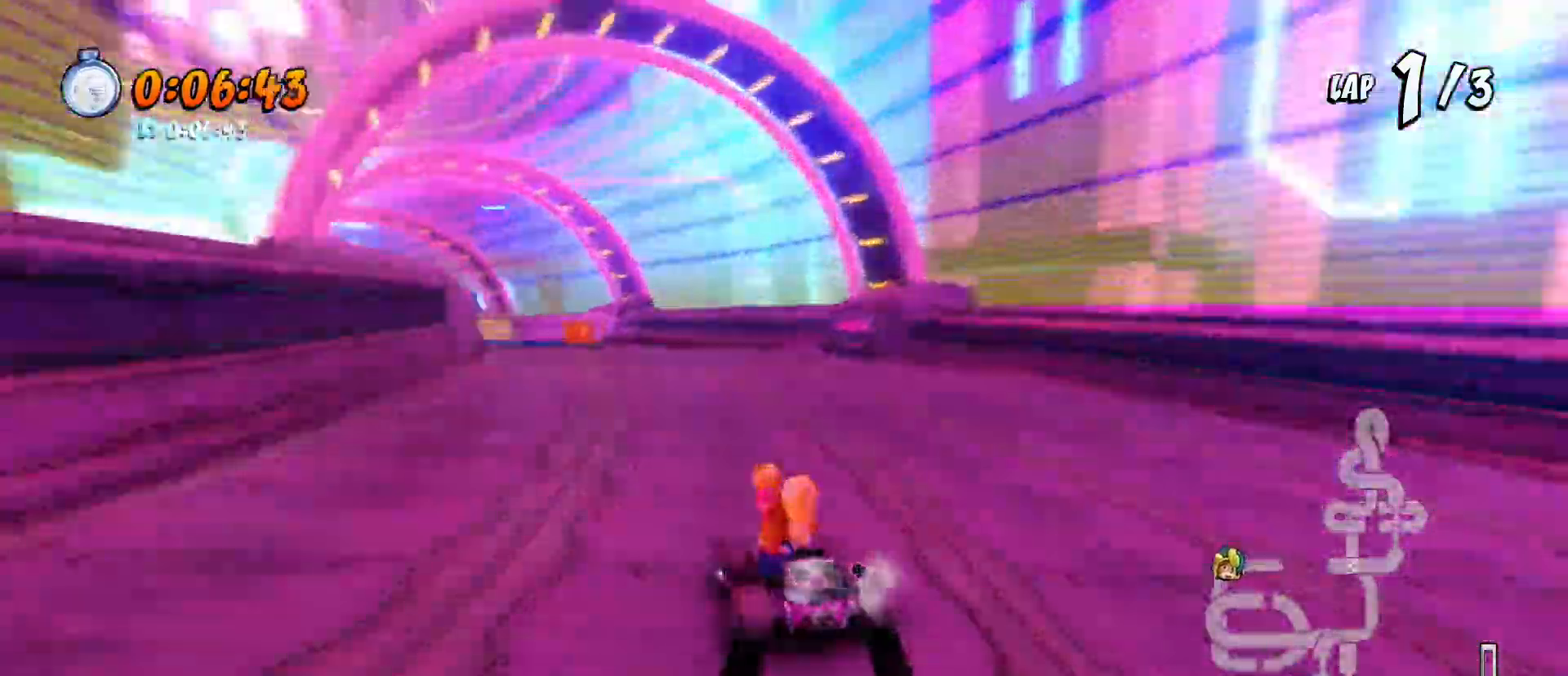
{"buttons": ["CROSS", "SQUARE", "R2", "DPAD_DOWN", "DPAD_LEFT"], "left_stick": "center", "events": []}
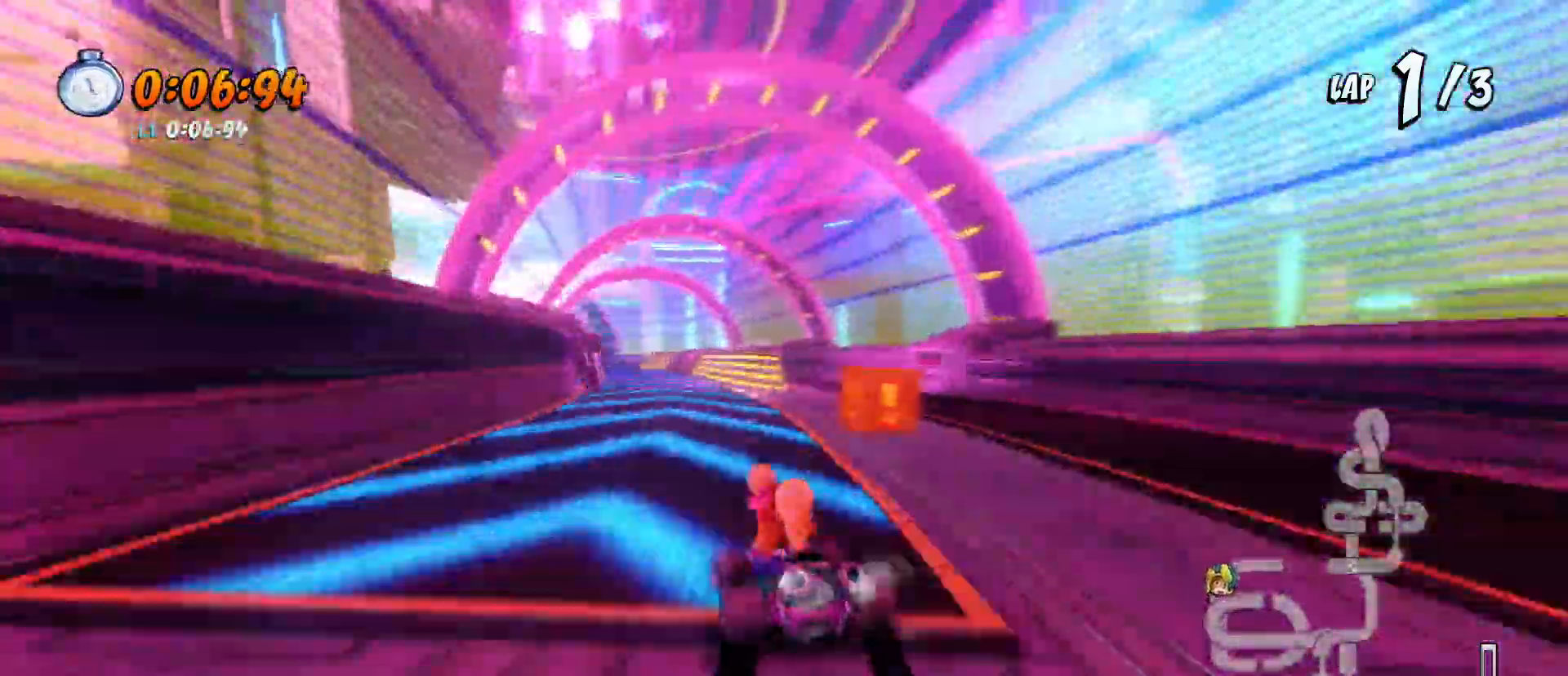
{"buttons": ["CROSS", "SQUARE", "R2", "DPAD_DOWN"], "left_stick": "center", "events": [[367, "DPAD_LEFT", "up"]]}
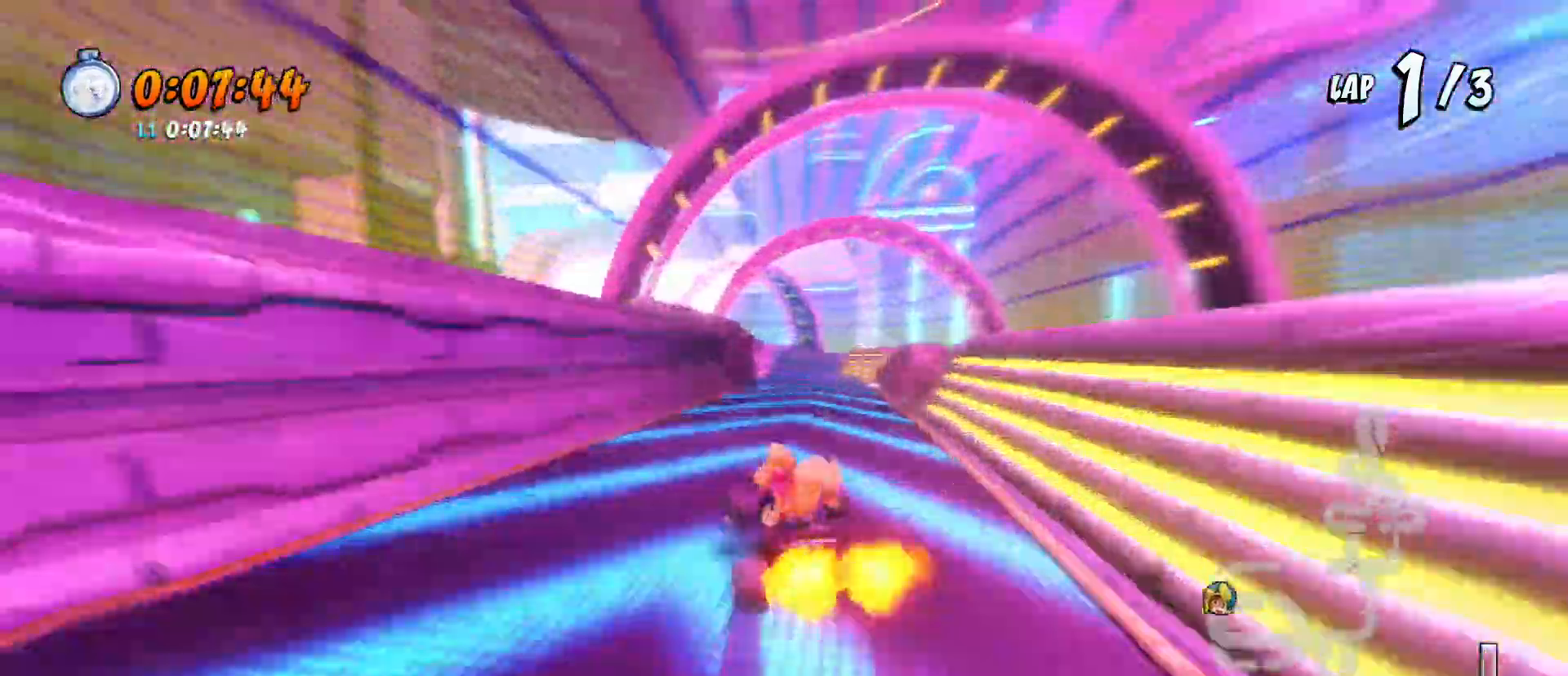
{"buttons": ["CROSS", "SQUARE", "R2", "DPAD_DOWN"], "left_stick": "center", "events": [[33, "DPAD_LEFT", "down"], [200, "DPAD_LEFT", "up"]]}
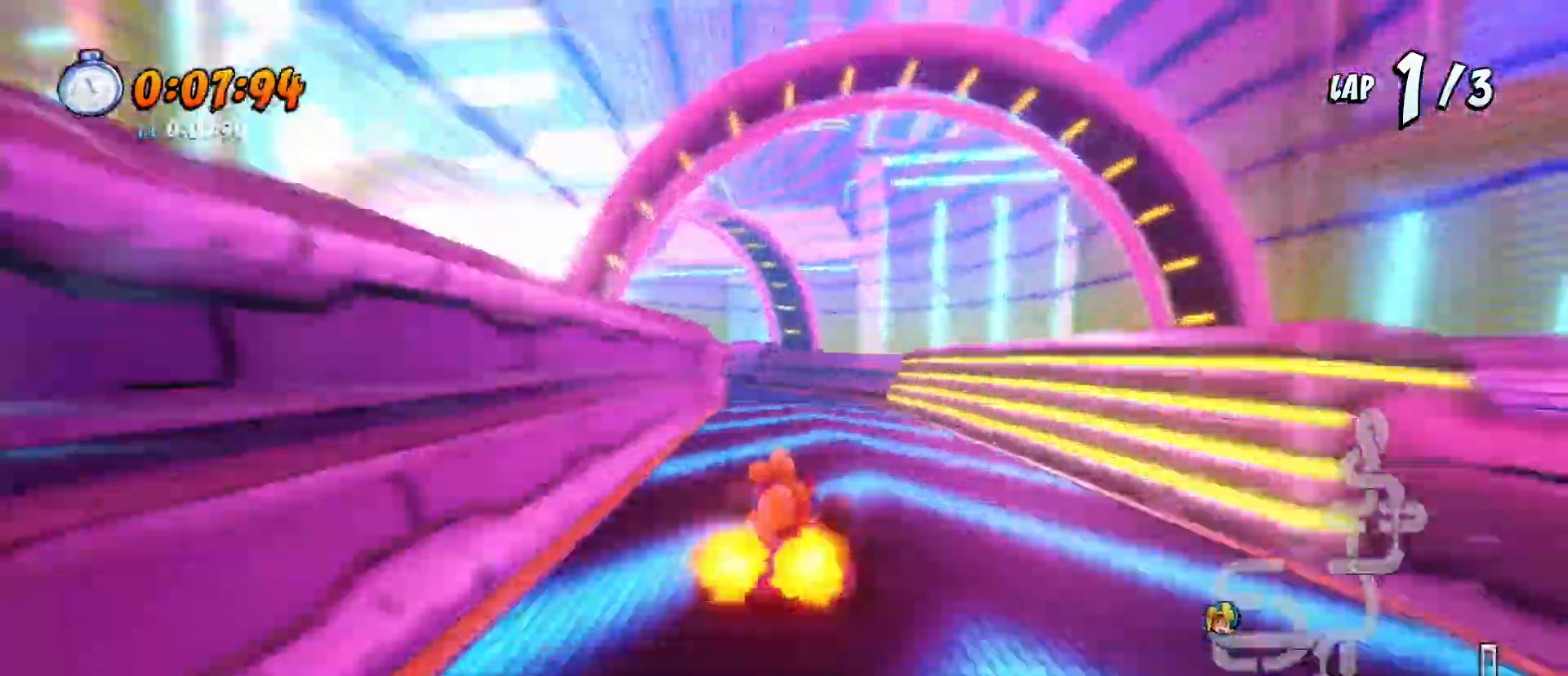
{"buttons": ["SQUARE", "R2", "DPAD_DOWN", "DPAD_LEFT"], "left_stick": "center", "events": [[33, "DPAD_LEFT", "down"], [267, "CROSS", "up"]]}
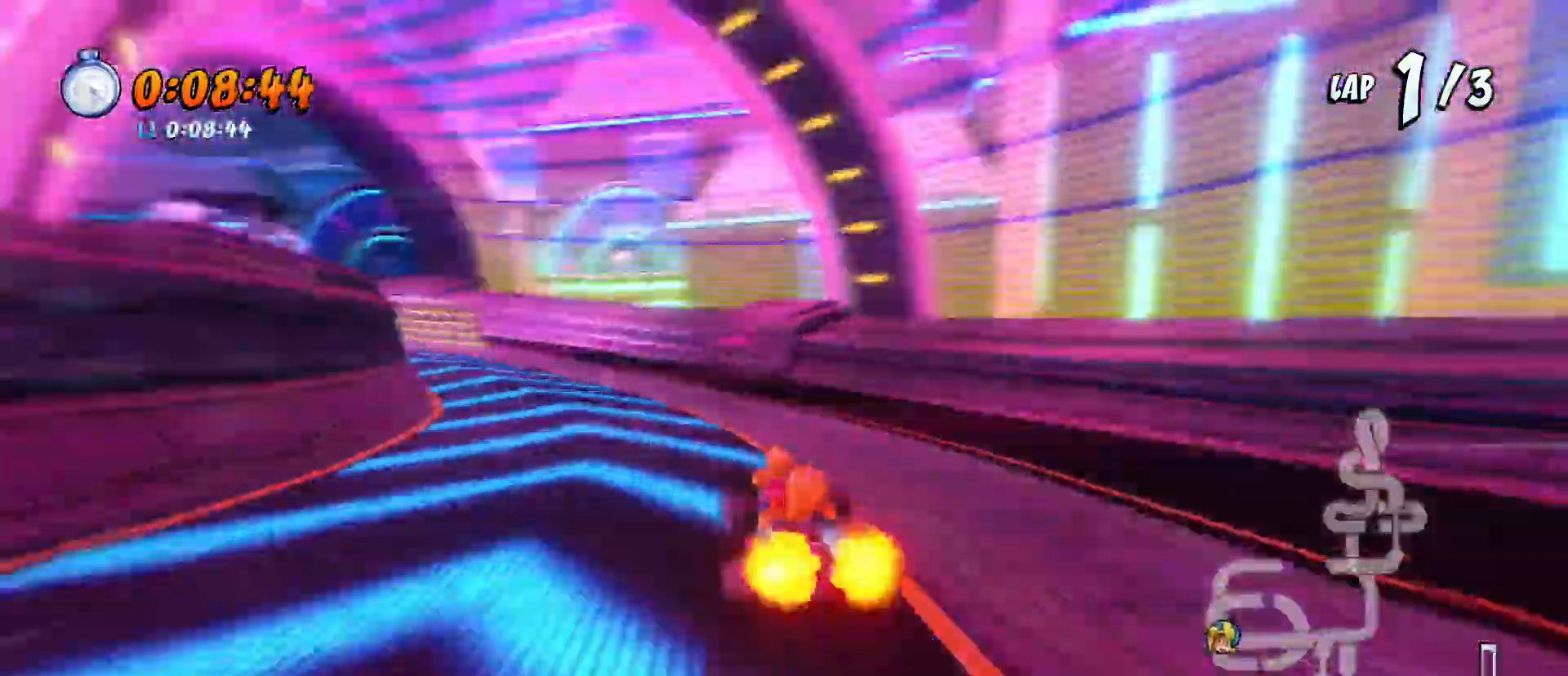
{"buttons": ["CROSS", "SQUARE", "R2", "DPAD_DOWN"], "left_stick": "center", "events": [[267, "CROSS", "down"], [467, "DPAD_LEFT", "up"]]}
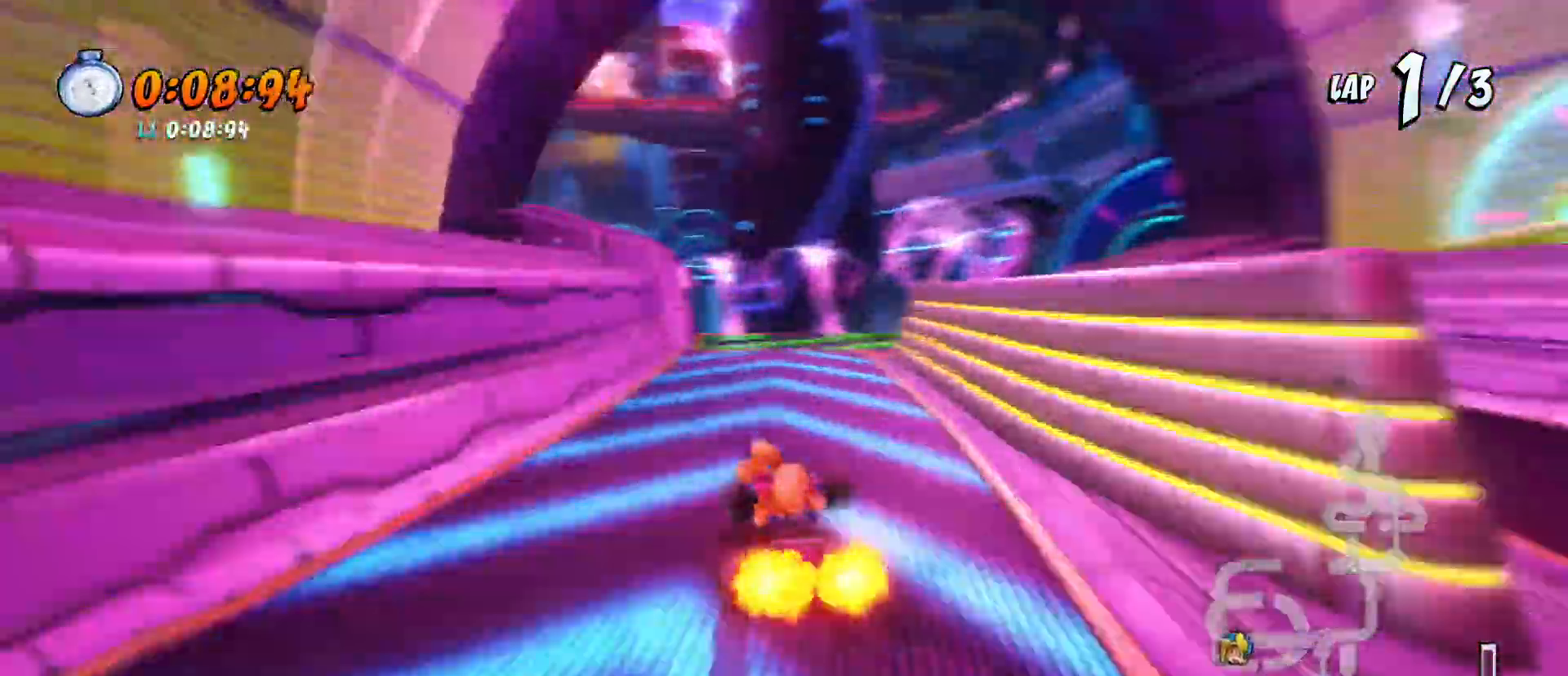
{"buttons": ["CROSS", "SQUARE", "R1", "R2", "DPAD_DOWN"], "left_stick": "center"}
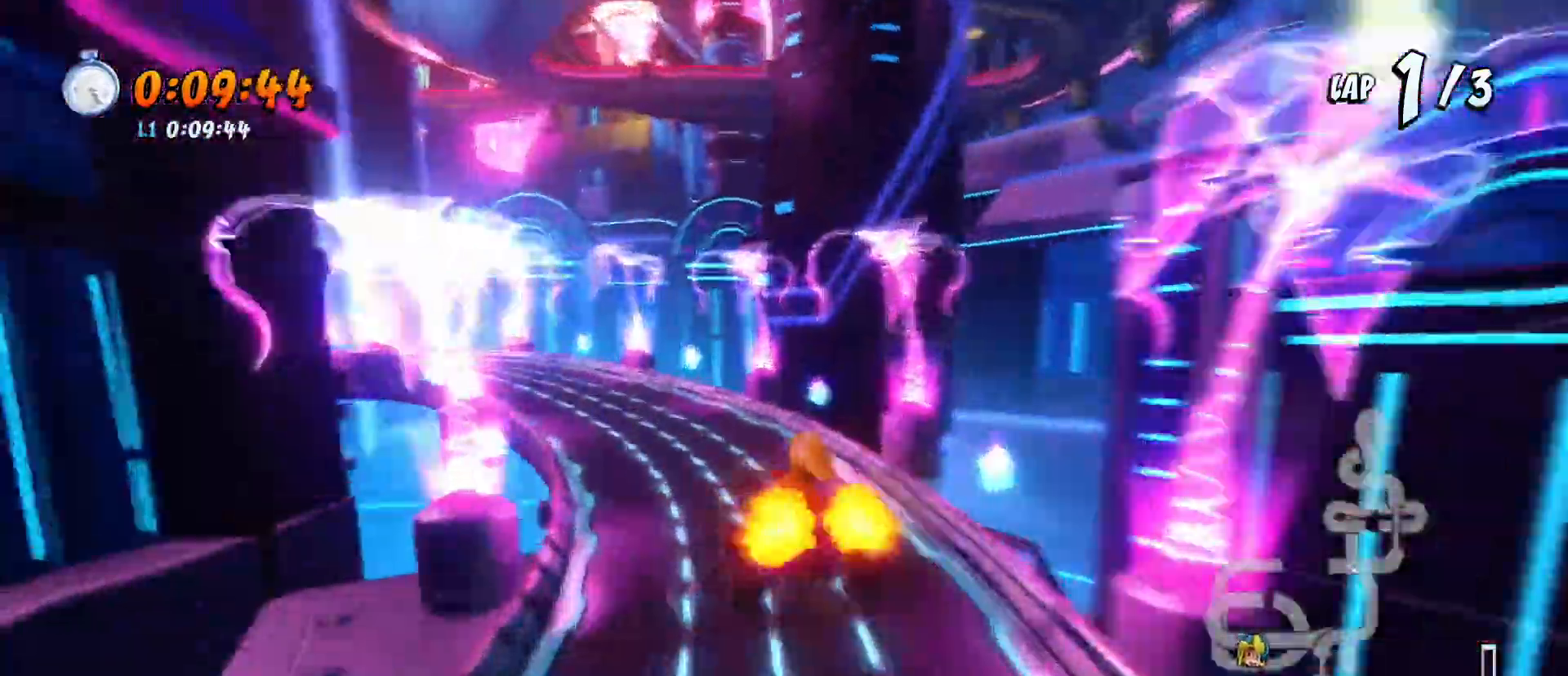
{"buttons": ["R1", "R2", "DPAD_LEFT"], "left_stick": "center", "events": [[33, "R1", "up"], [167, "DPAD_LEFT", "down"], [433, "DPAD_DOWN", "up"], [433, "SQUARE", "up"], [467, "R1", "down"], [500, "CROSS", "up"]]}
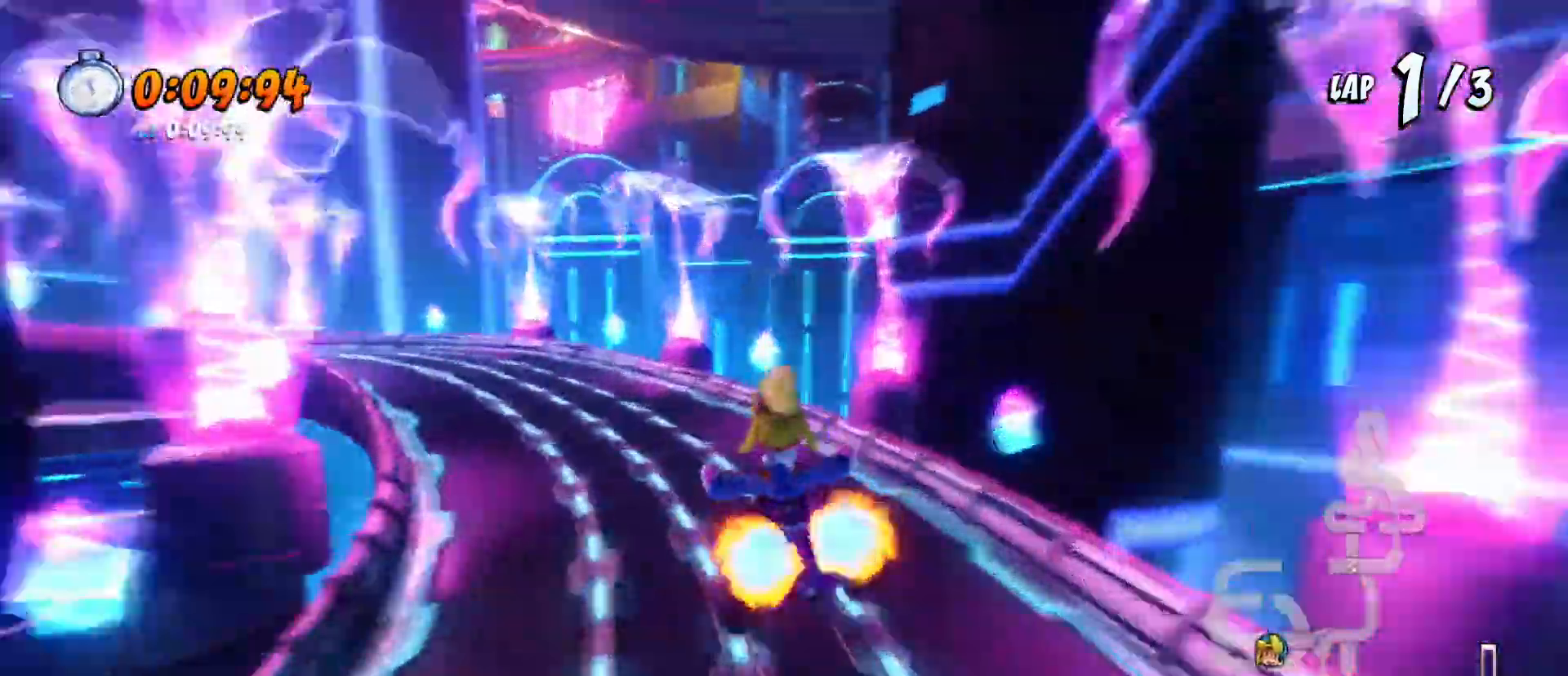
{"buttons": ["CROSS", "R1", "R2", "DPAD_DOWN", "DPAD_RIGHT"], "left_stick": "center", "events": [[133, "CROSS", "down"], [467, "DPAD_DOWN", "down"], [467, "DPAD_LEFT", "up"], [500, "DPAD_RIGHT", "down"]]}